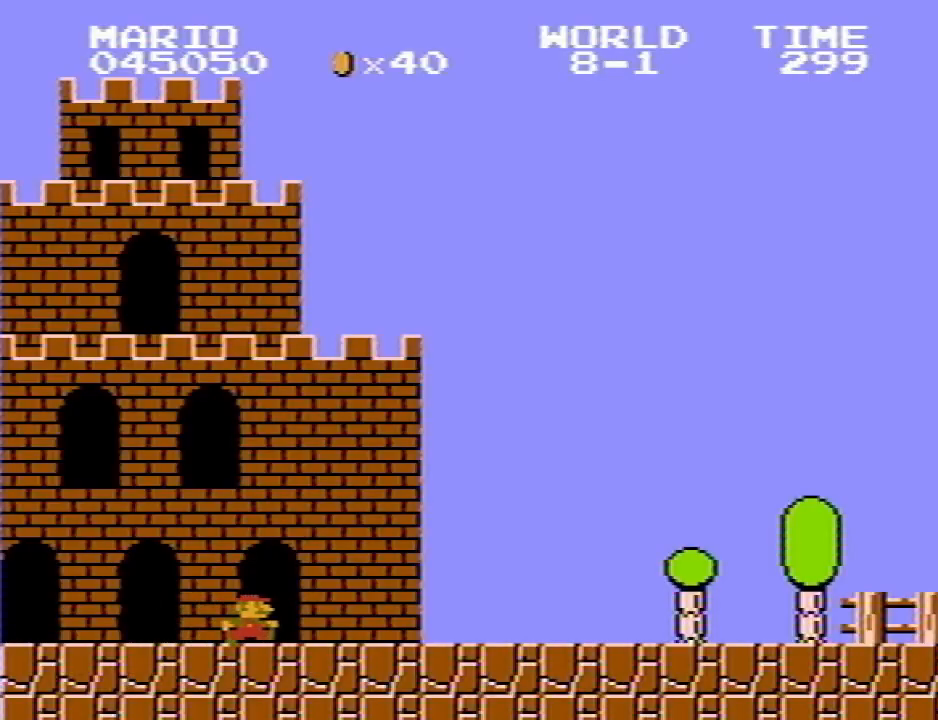
Gameplay with keyboard; each line is a JSON object with the keys held at the frame after it. "events" lists presses ("down") and releases ("up") of "e", "i", "o", "p", "q", "r" and "w" between this image and that frame as [ms after this image, input, new state], when the widget could be followed in between. No other keys are recorded. Mouse input is not recorded.
{"keys": ["p", "q", "r"], "events": [[317, "r", "down"]]}
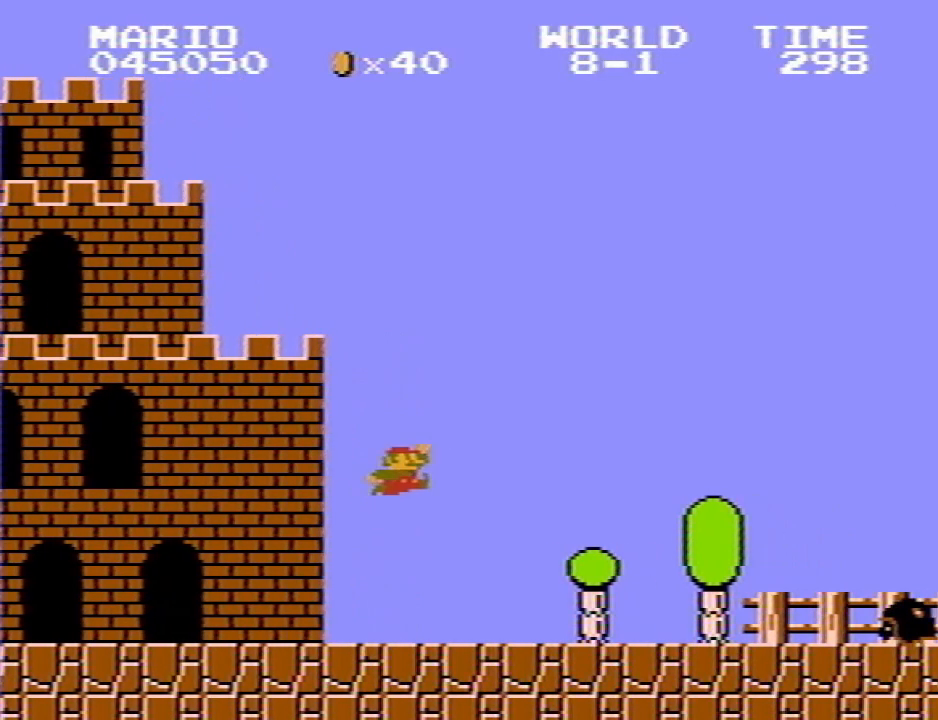
{"keys": ["p", "q"], "events": [[333, "r", "up"]]}
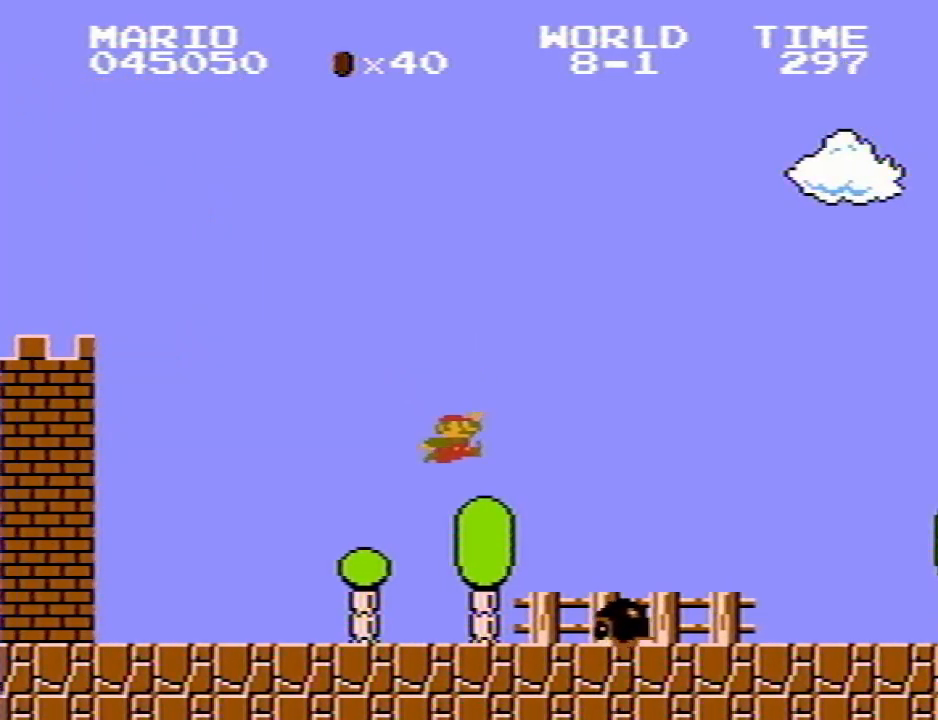
{"keys": ["p", "q"], "events": []}
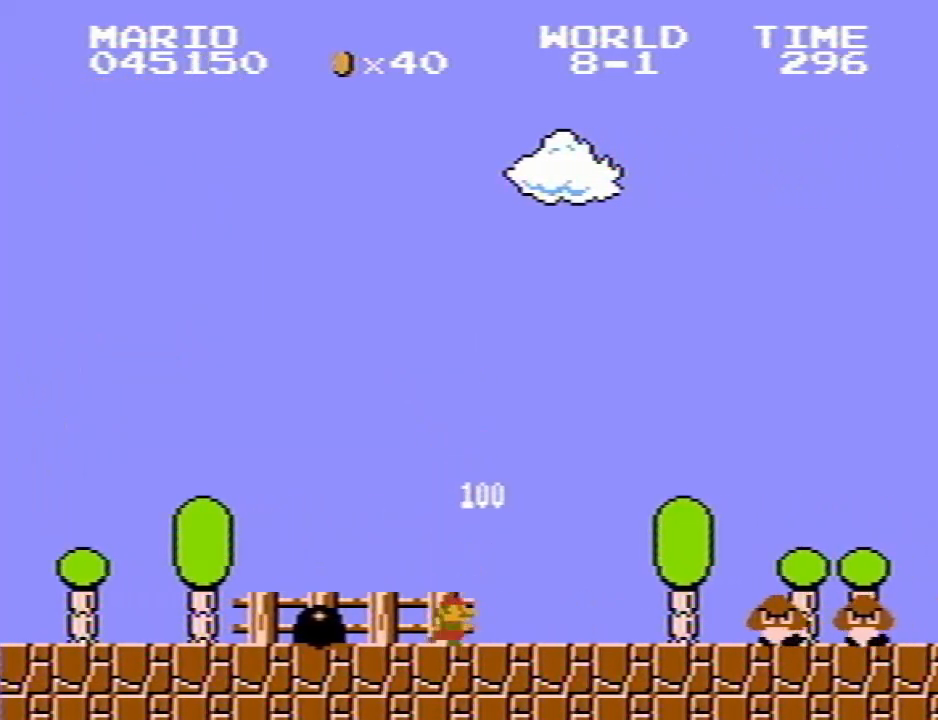
{"keys": ["p", "q", "r"], "events": [[83, "r", "down"], [117, "q", "up"], [233, "q", "down"]]}
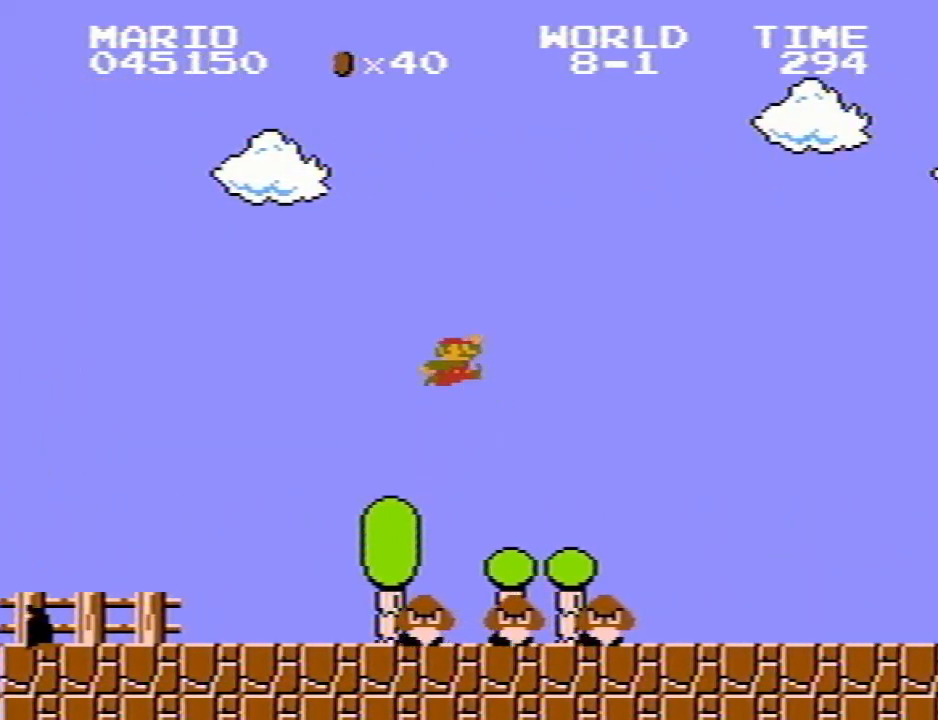
{"keys": ["p", "q"], "events": [[333, "r", "up"]]}
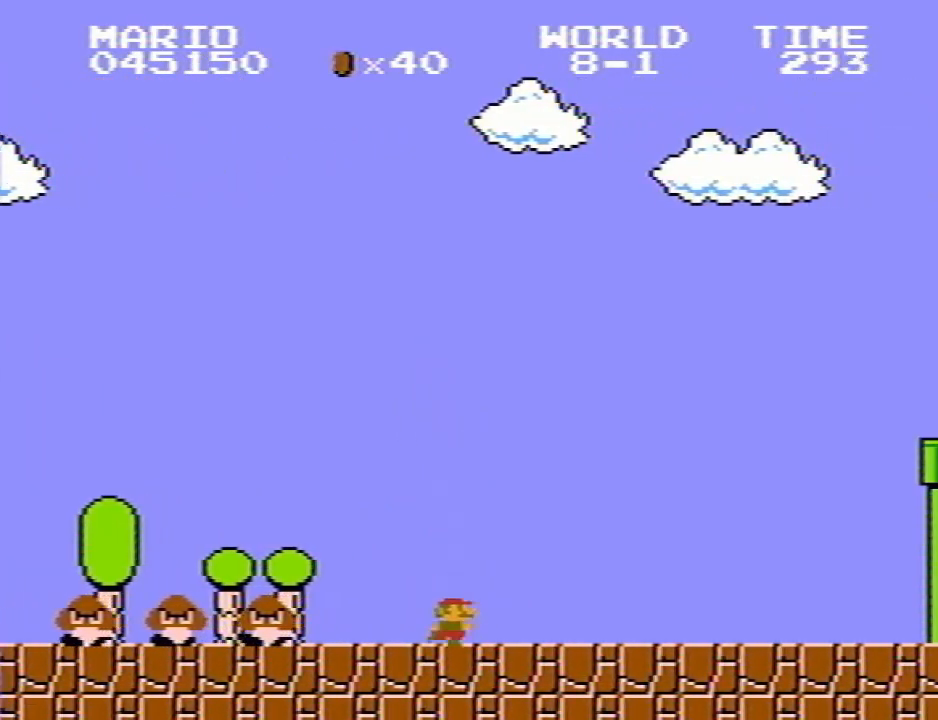
{"keys": ["p", "q", "r"], "events": [[433, "r", "down"]]}
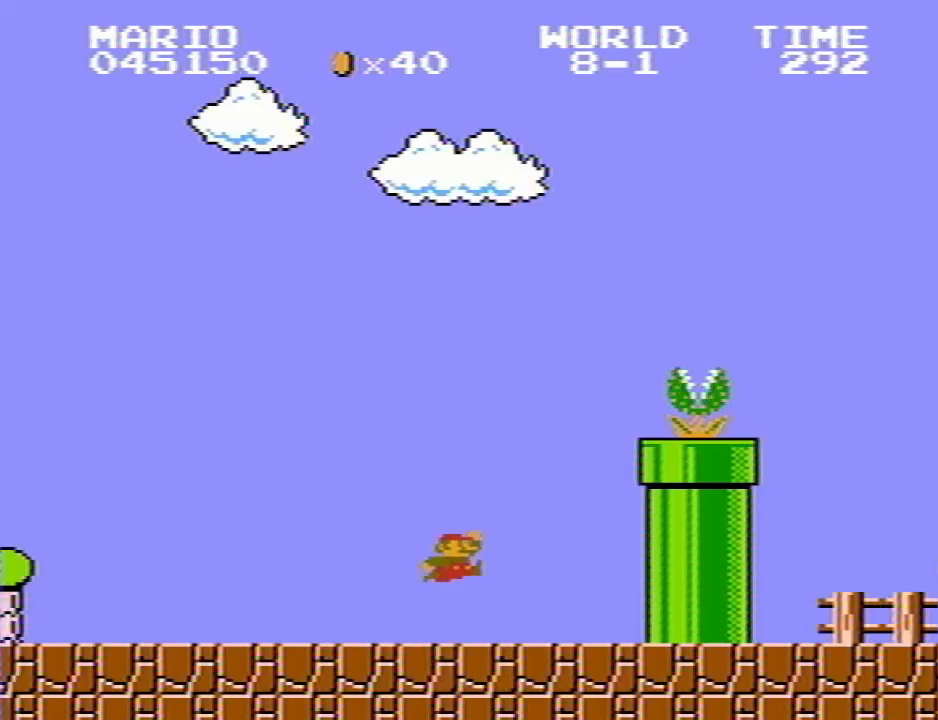
{"keys": ["p", "q"], "events": [[500, "r", "up"]]}
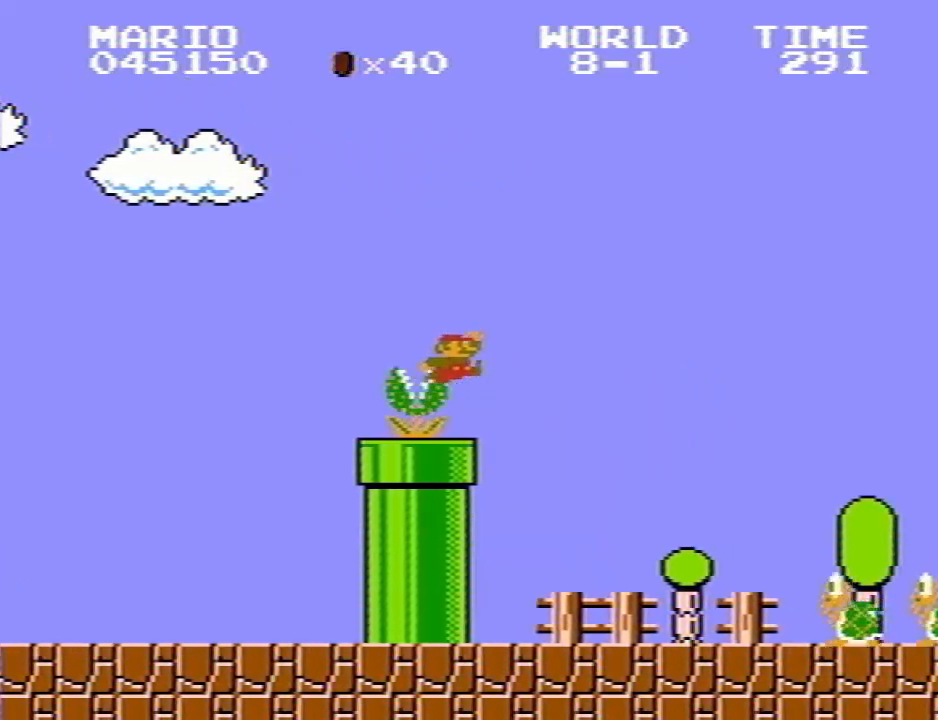
{"keys": ["p", "q", "r"], "events": [[417, "r", "down"]]}
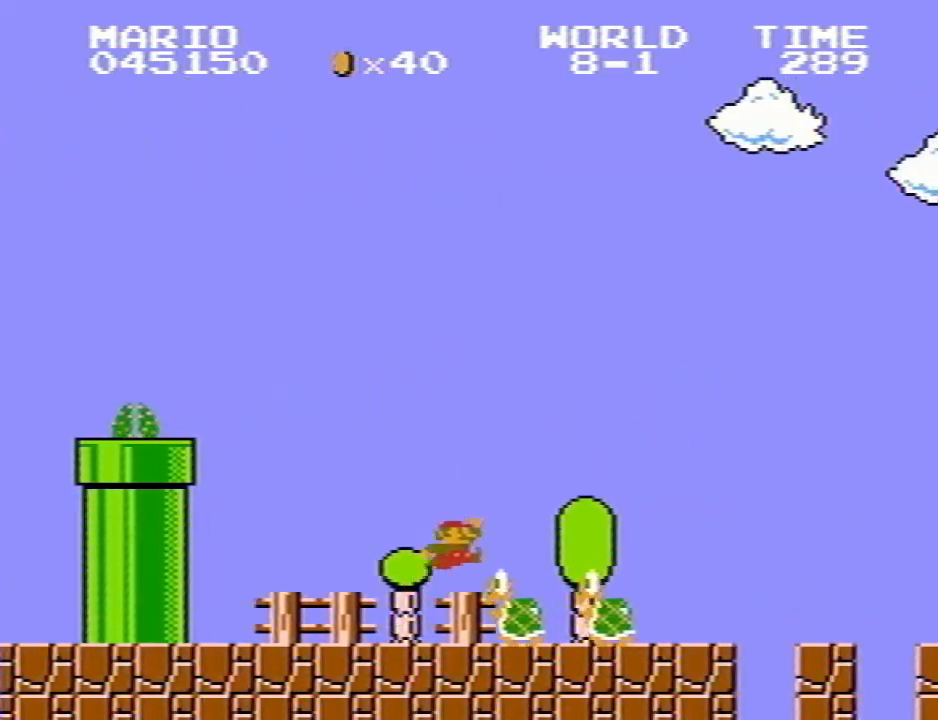
{"keys": ["p", "q"], "events": [[67, "r", "up"]]}
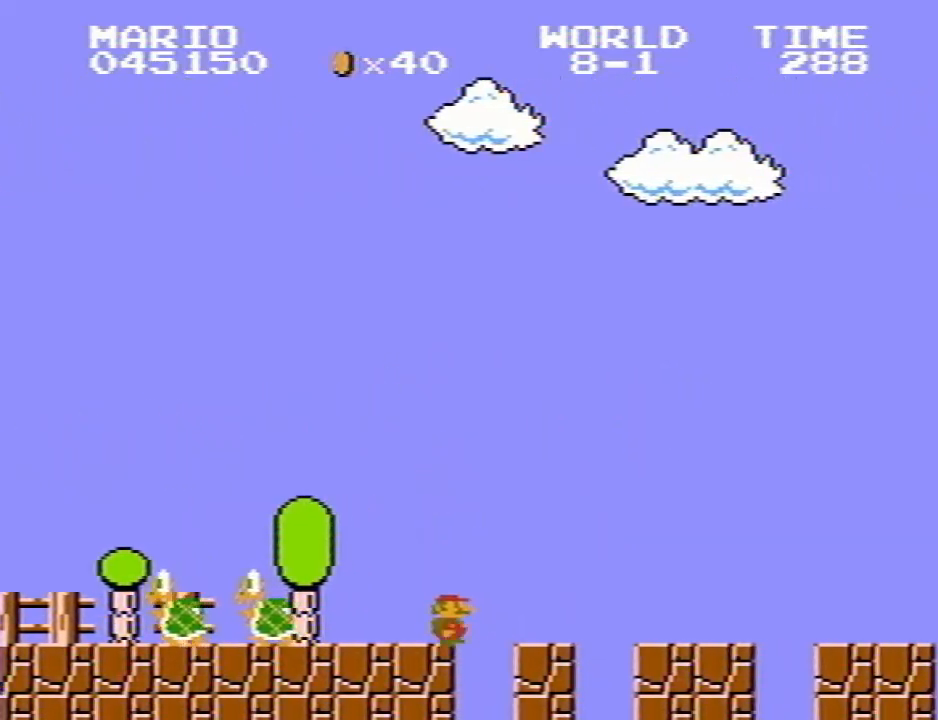
{"keys": ["p", "q"], "events": []}
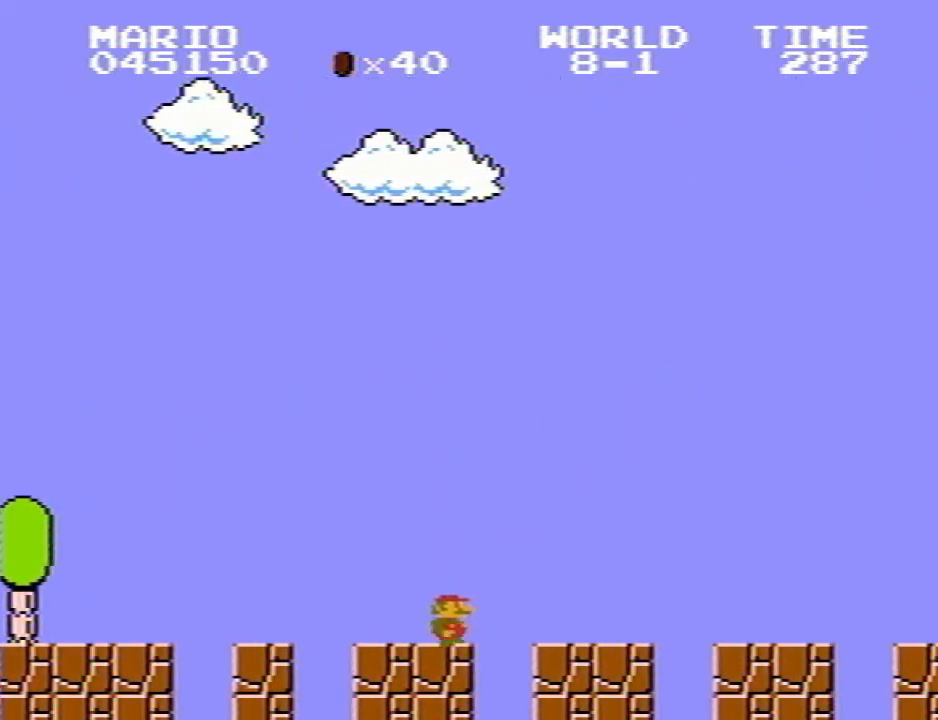
{"keys": ["p", "q"], "events": []}
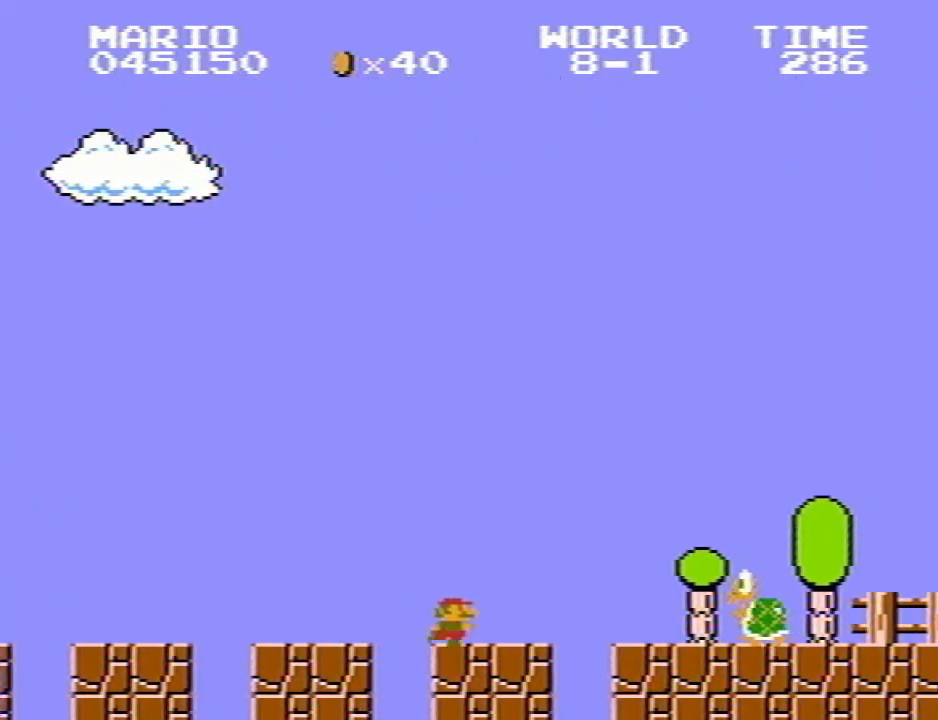
{"keys": ["p", "q"], "events": [[67, "r", "down"], [250, "r", "up"]]}
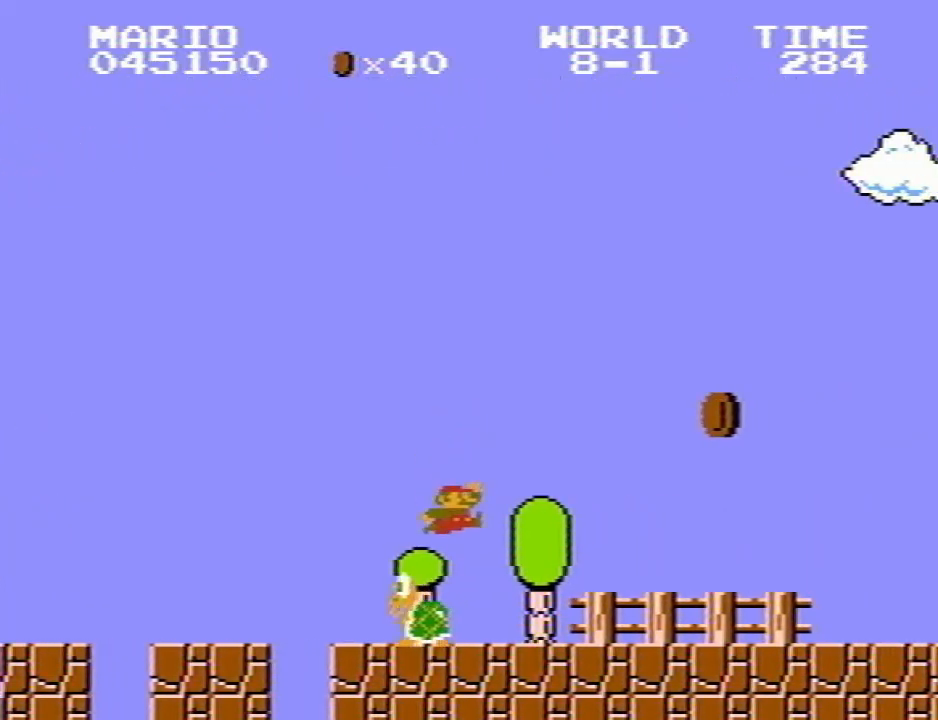
{"keys": ["p", "q", "r"], "events": [[317, "r", "down"]]}
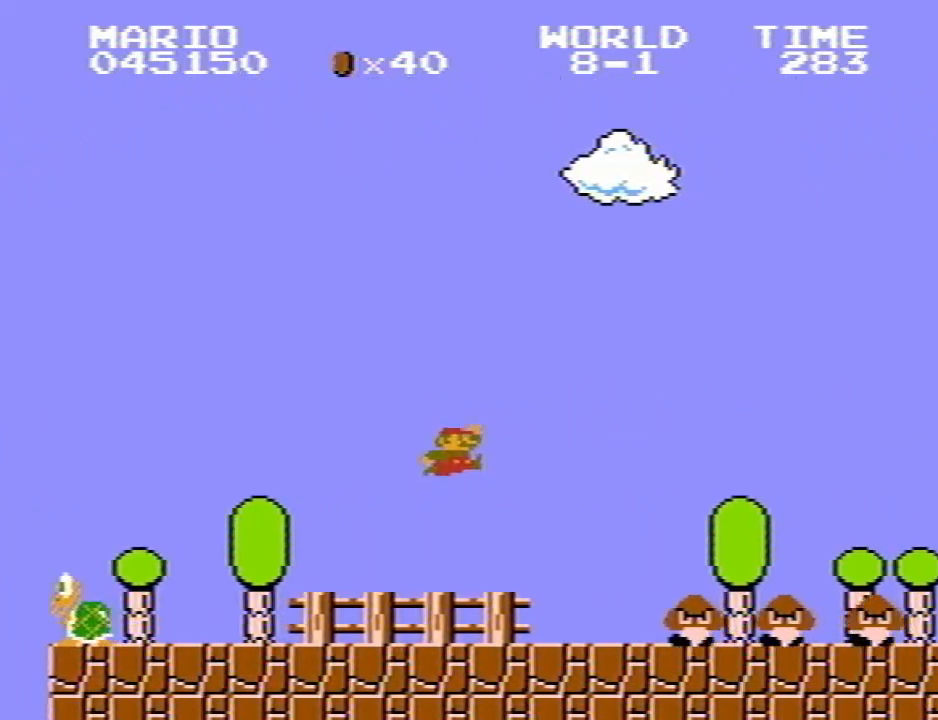
{"keys": ["p", "q", "r"], "events": []}
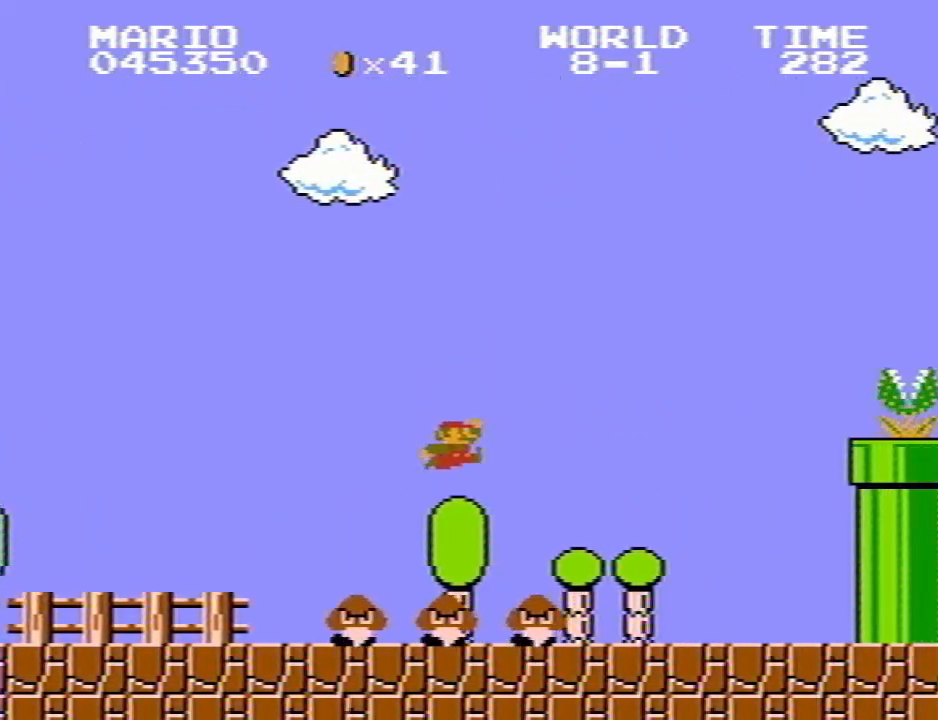
{"keys": ["p", "q", "r"], "events": [[17, "r", "up"], [350, "r", "down"]]}
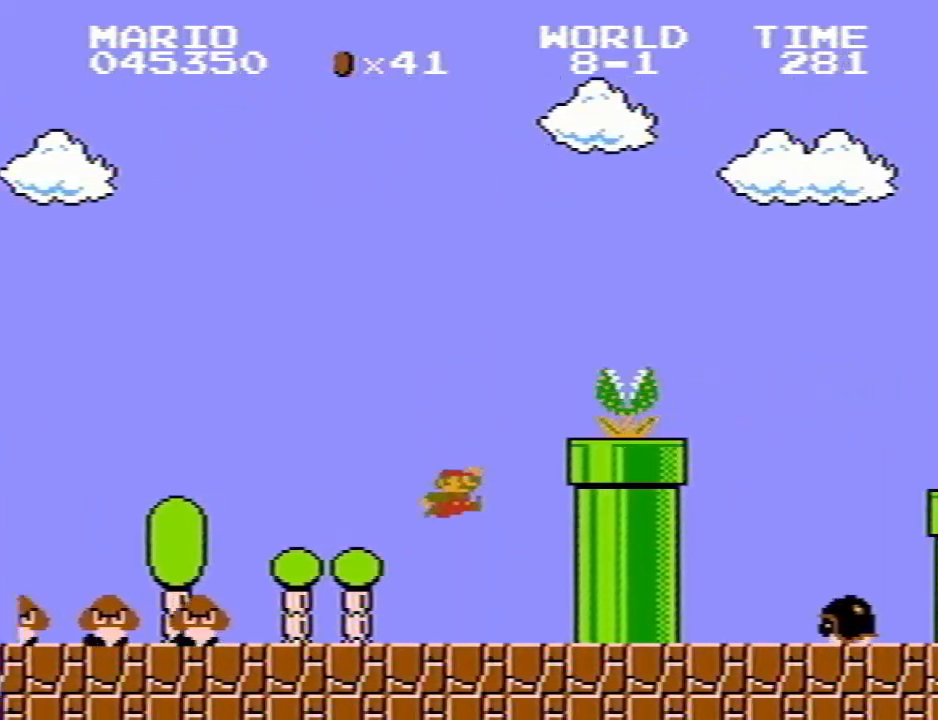
{"keys": ["p", "q", "r"], "events": [[83, "r", "up"], [233, "r", "down"]]}
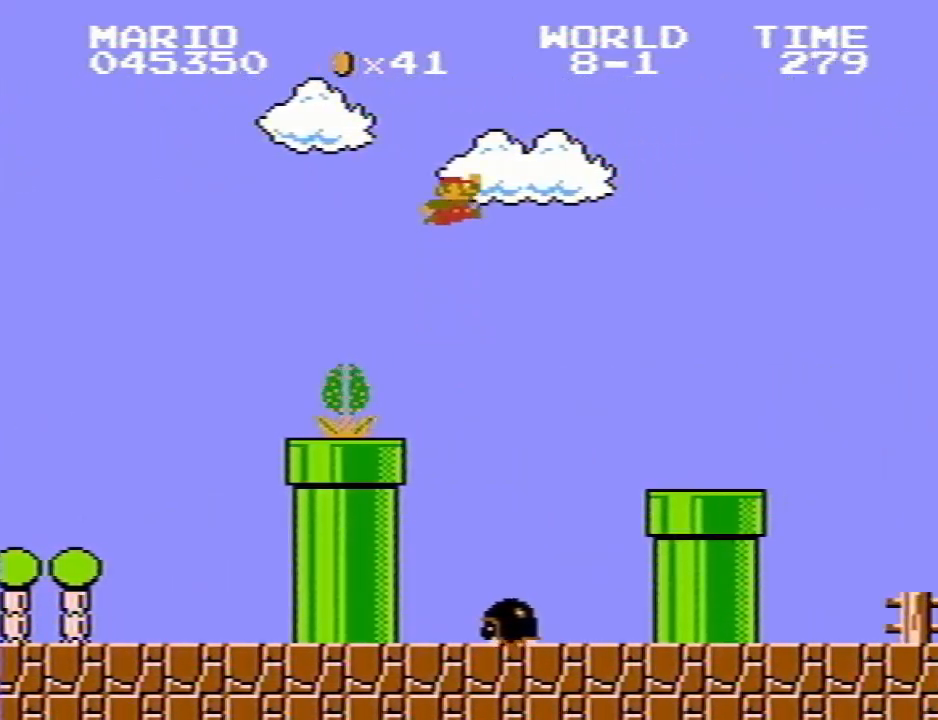
{"keys": ["p", "q", "r"], "events": []}
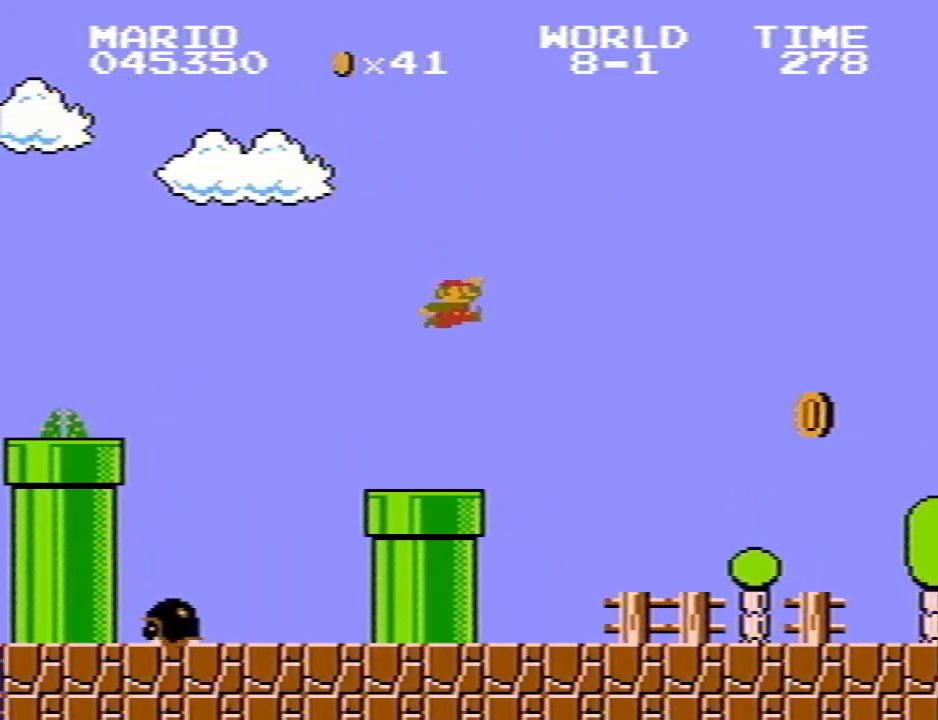
{"keys": ["p", "q"], "events": [[17, "r", "up"]]}
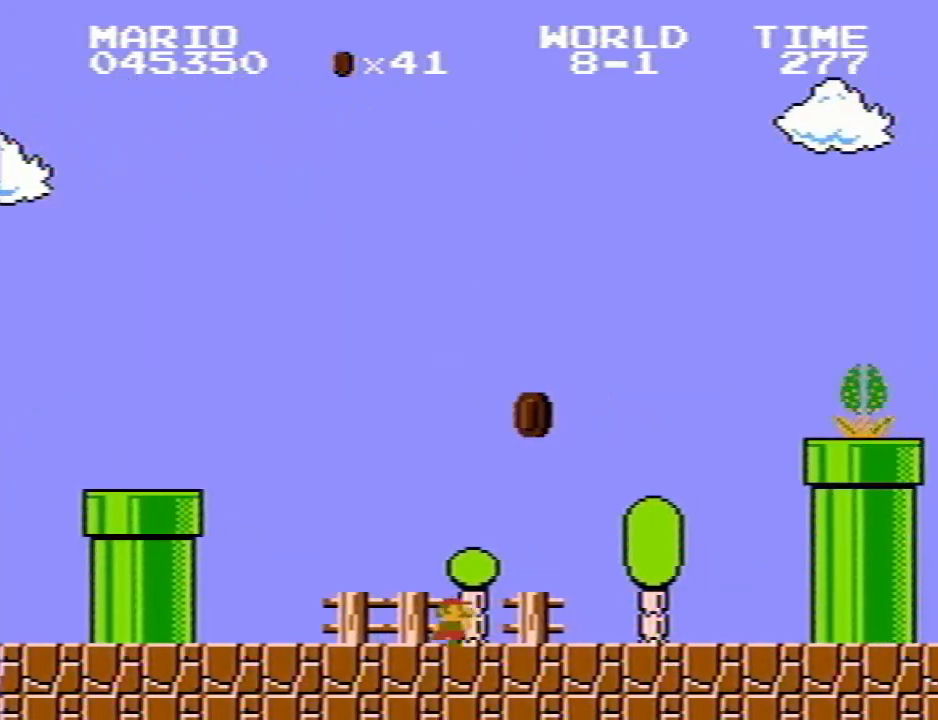
{"keys": ["p", "q", "r"], "events": [[167, "r", "down"]]}
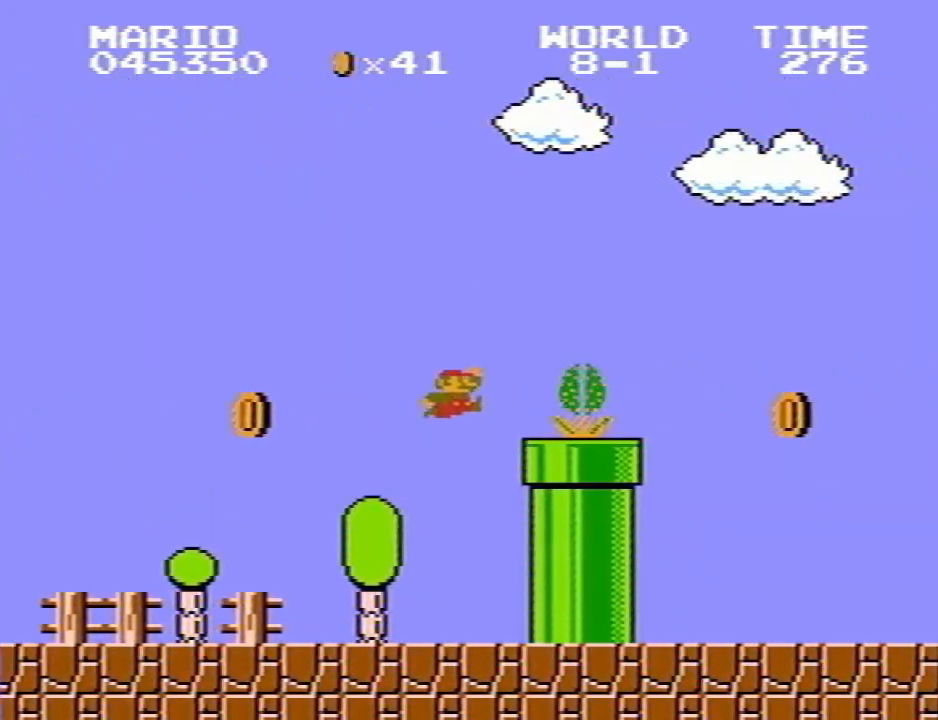
{"keys": ["p", "q"], "events": [[383, "r", "up"]]}
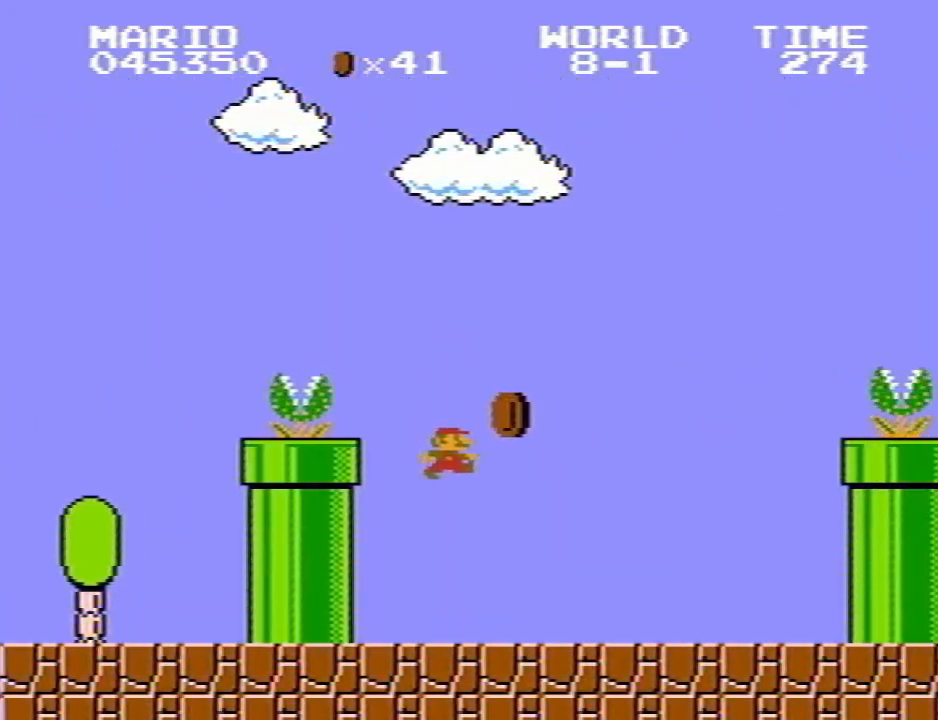
{"keys": ["p", "q", "r"], "events": [[217, "r", "down"]]}
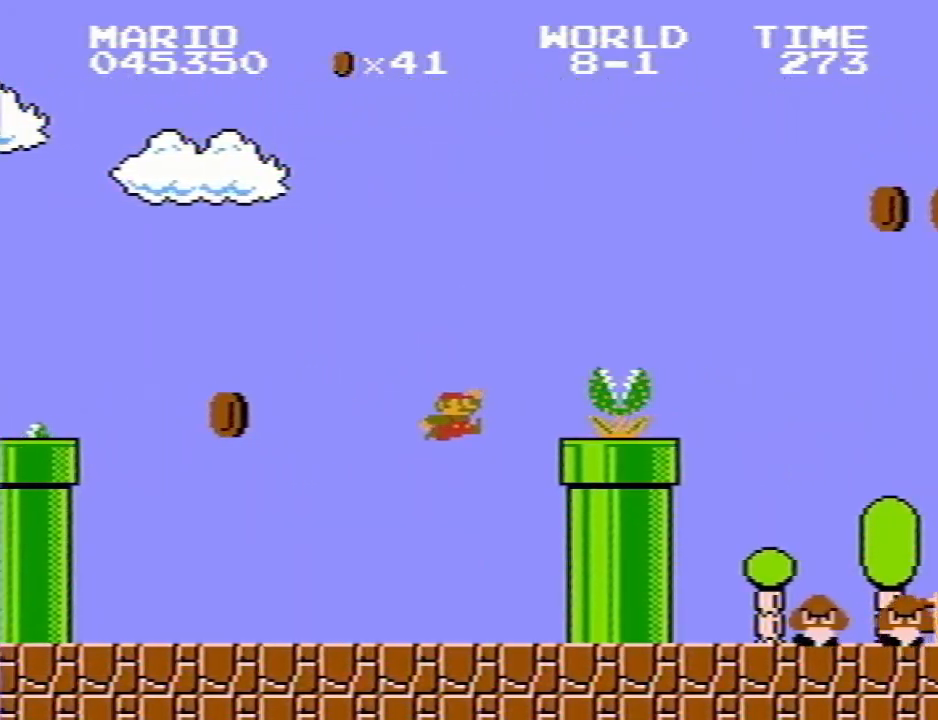
{"keys": ["p", "q"], "events": [[33, "r", "up"], [217, "r", "down"], [367, "r", "up"]]}
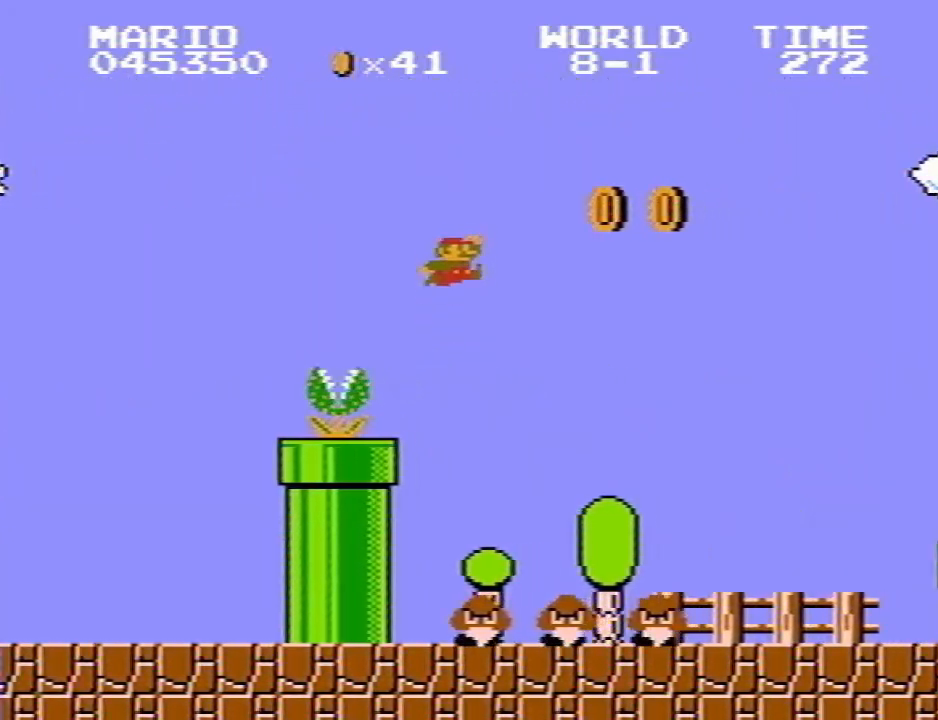
{"keys": ["p", "q"], "events": []}
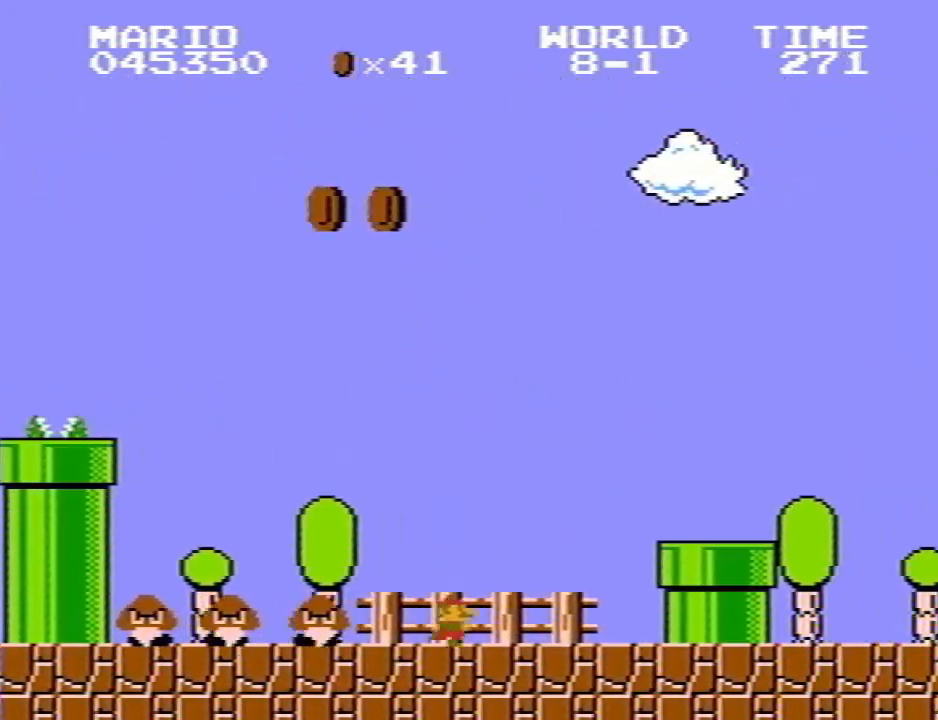
{"keys": ["p", "q"], "events": [[67, "r", "down"], [400, "r", "up"]]}
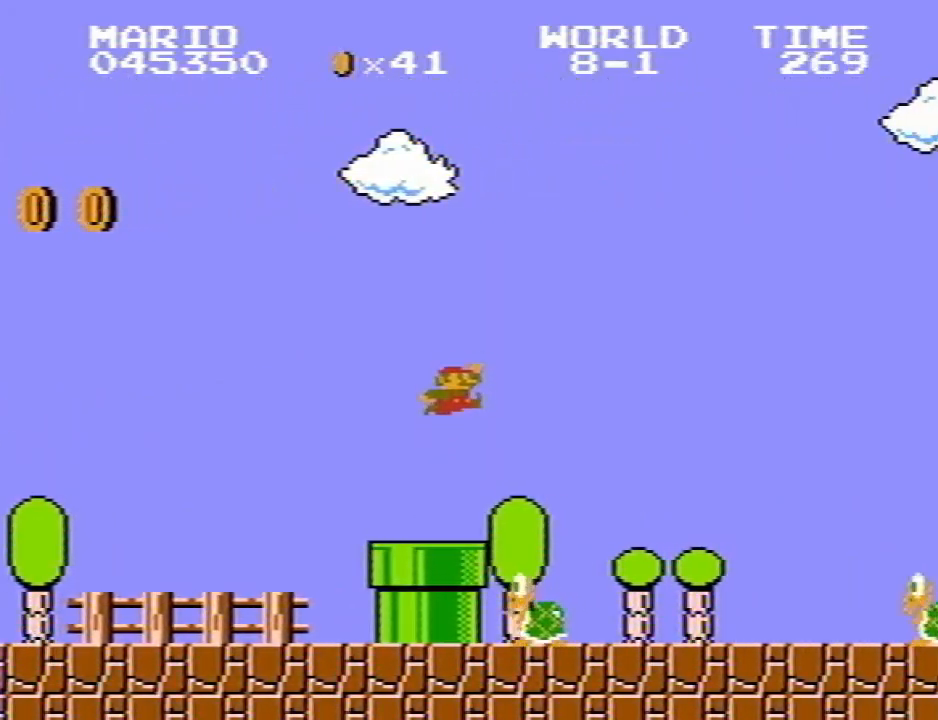
{"keys": ["p", "q", "r"], "events": [[450, "r", "down"]]}
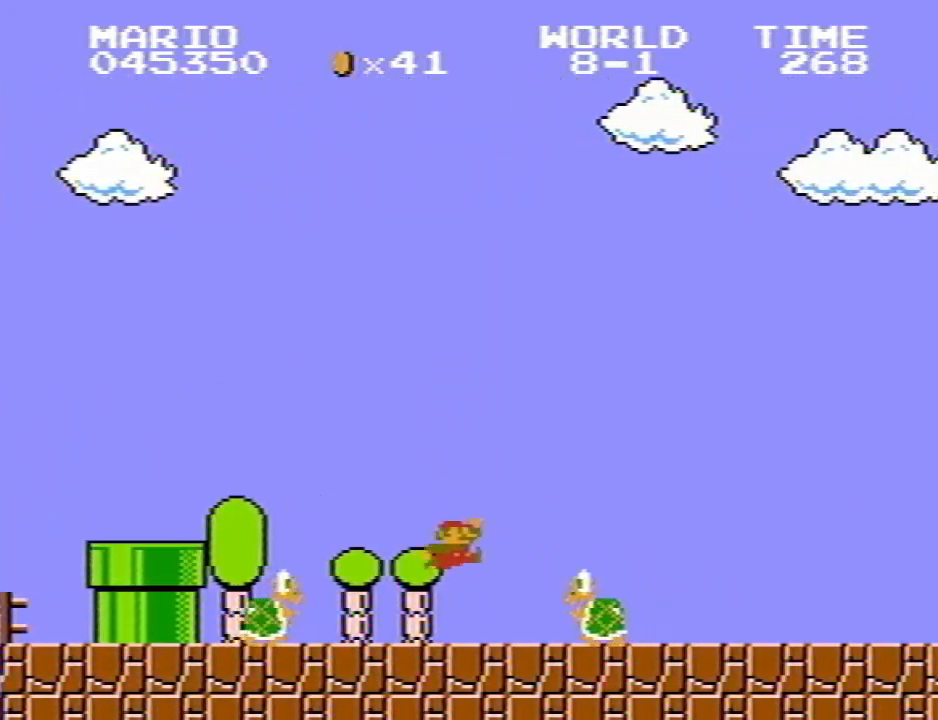
{"keys": ["p", "q", "r"], "events": []}